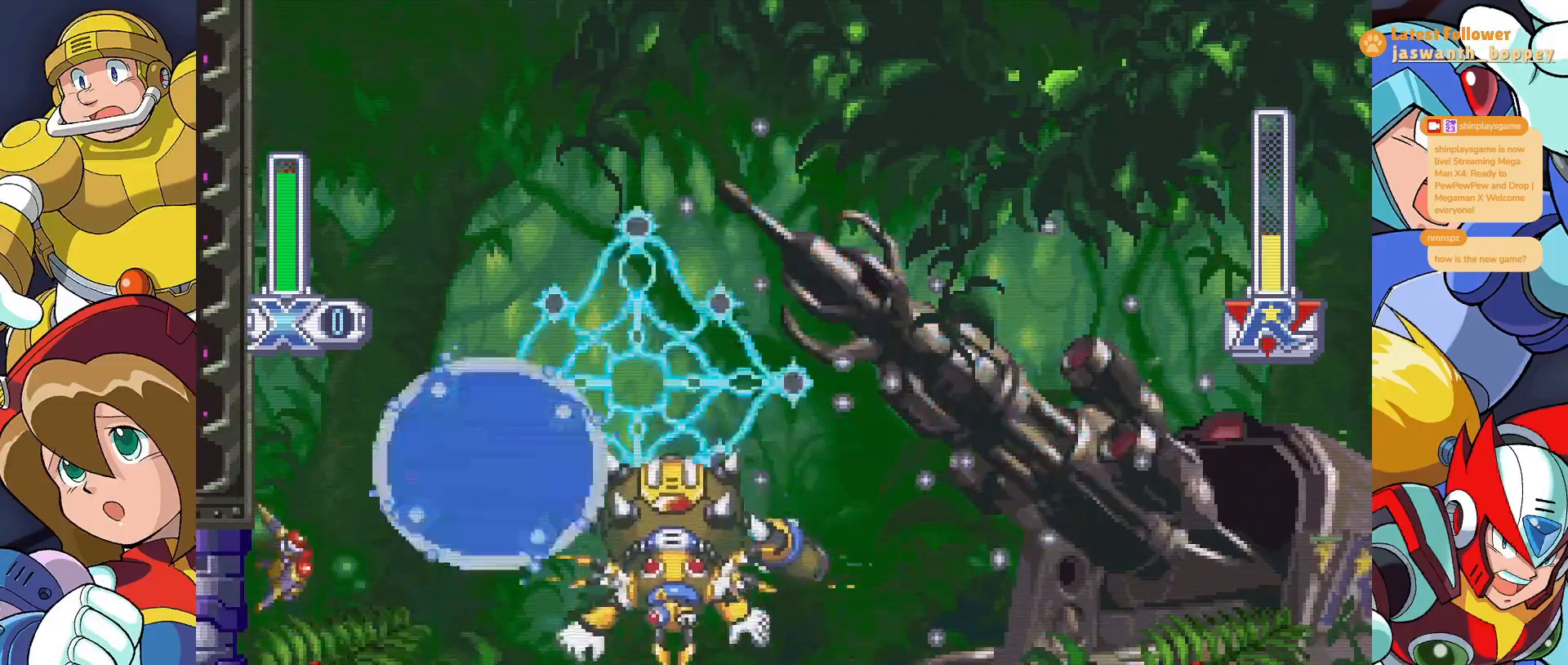
Gameplay with keyboard; each line is a JSON object with the keys held at the frame after it. "events" lists presses ("down") and releases ("up") of "a", "alt", "c", "d", "s", "shift", "x" and "z" between this image and that frame as [ms after this image, input, new state], when the widget could be followed in between. No other keys are recorded. Mouse input is not recorded.
{"keys": [], "events": [[33, "x", "up"]]}
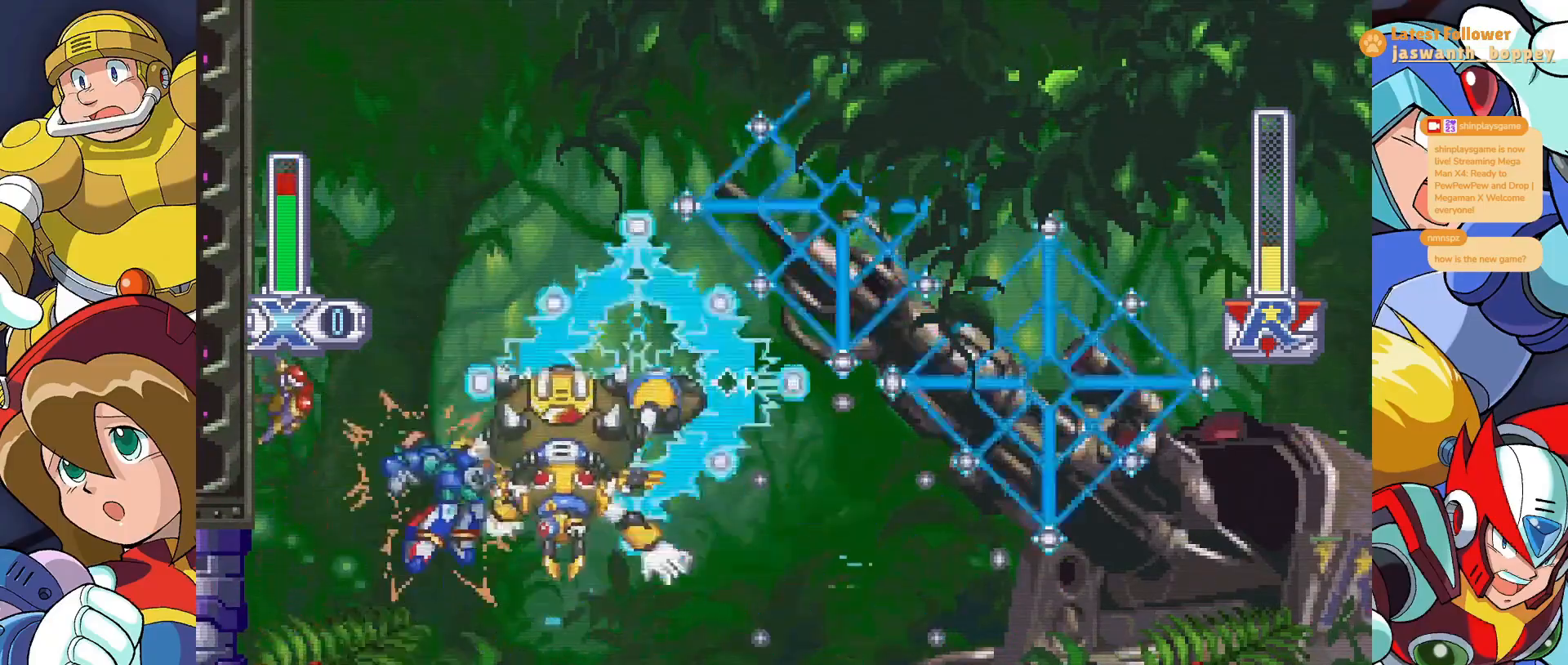
{"keys": [], "events": []}
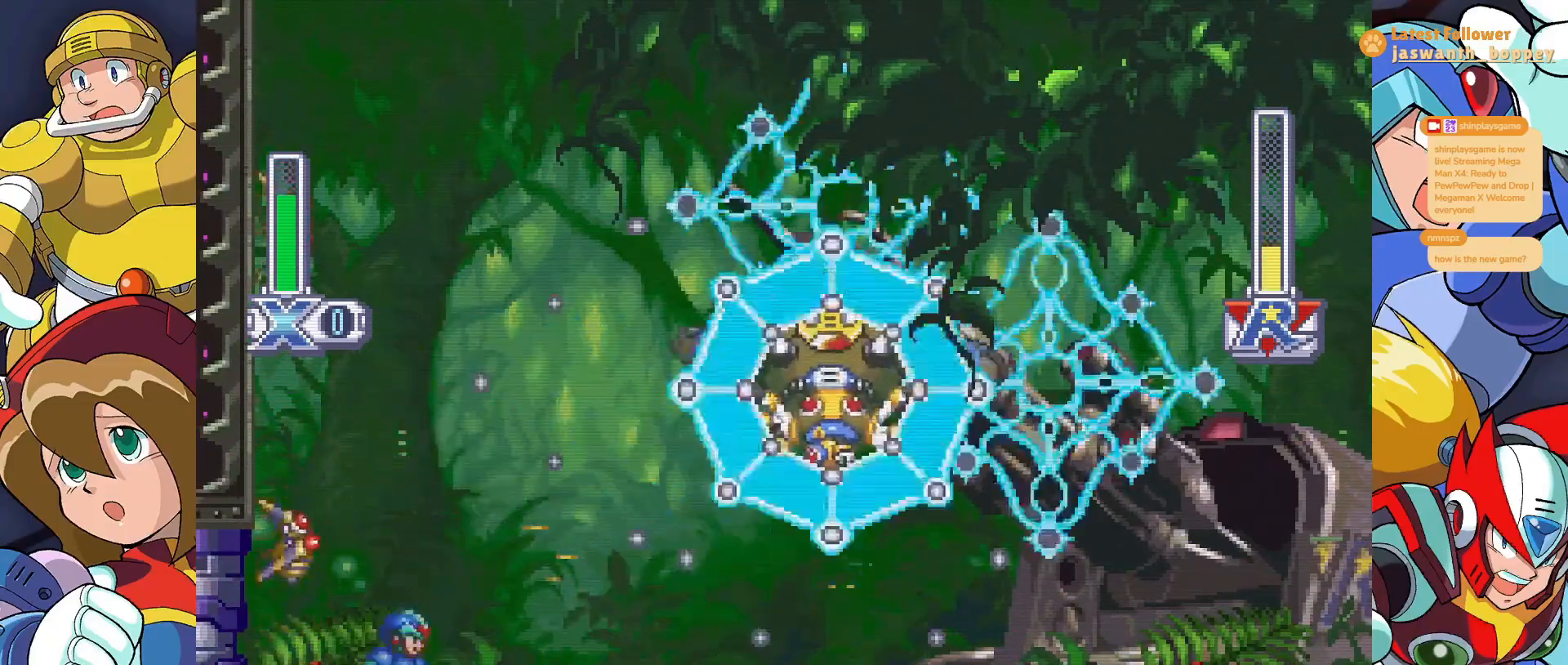
{"keys": [], "events": []}
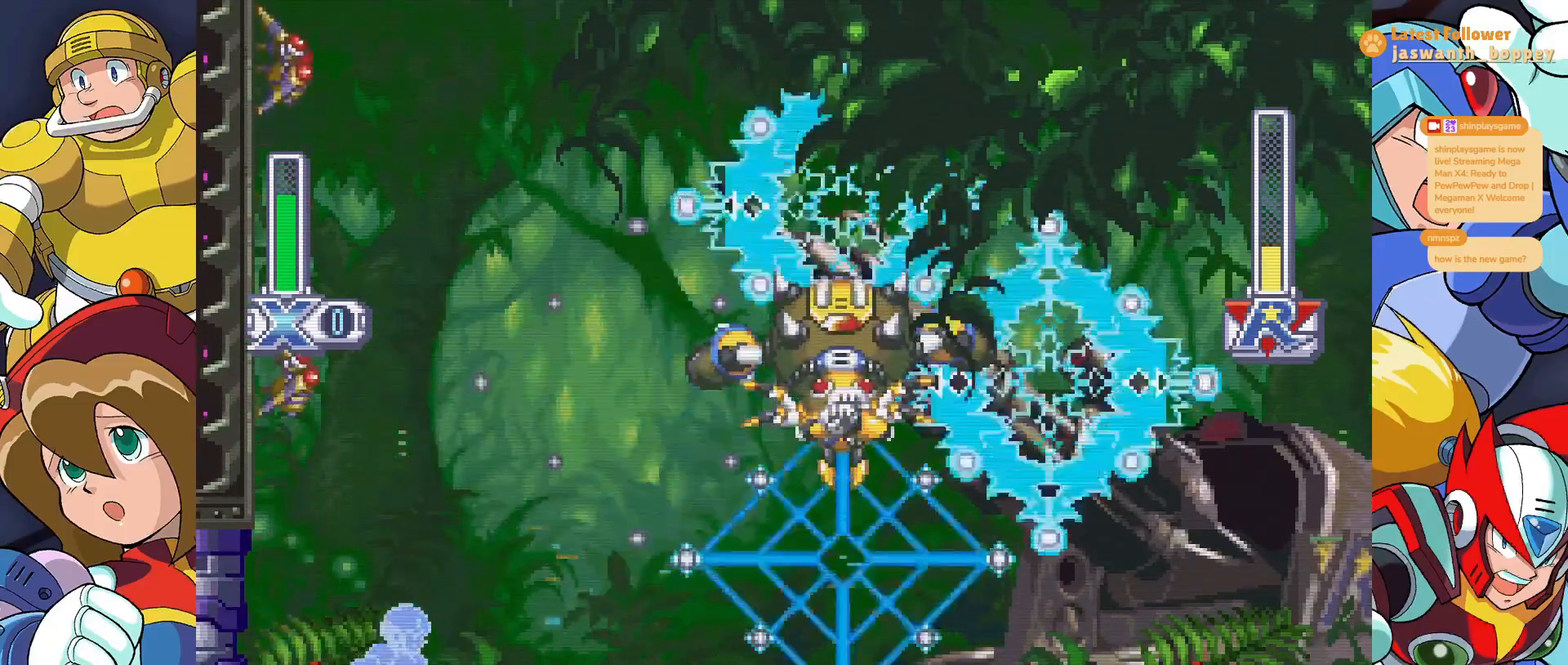
{"keys": ["a", "z"], "events": [[33, "a", "down"], [100, "z", "down"]]}
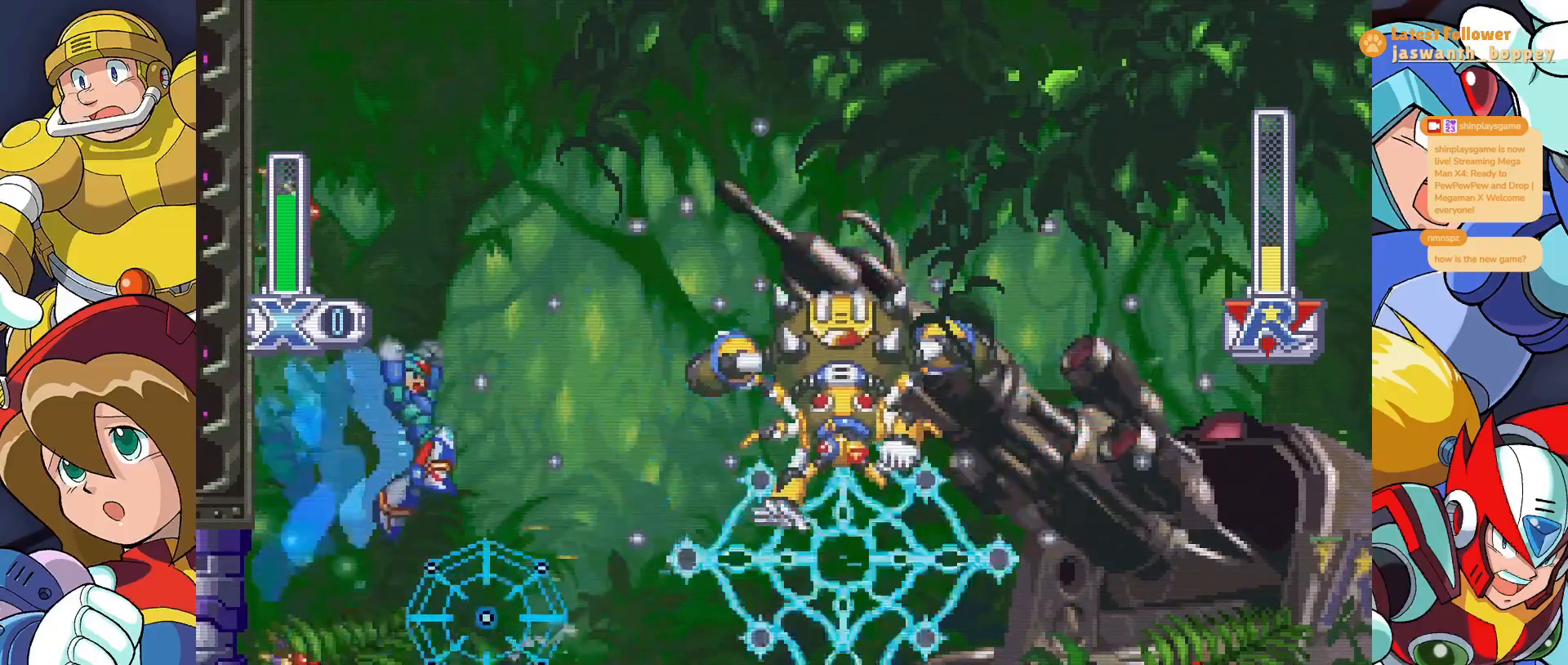
{"keys": [], "events": [[33, "a", "up"], [33, "z", "up"]]}
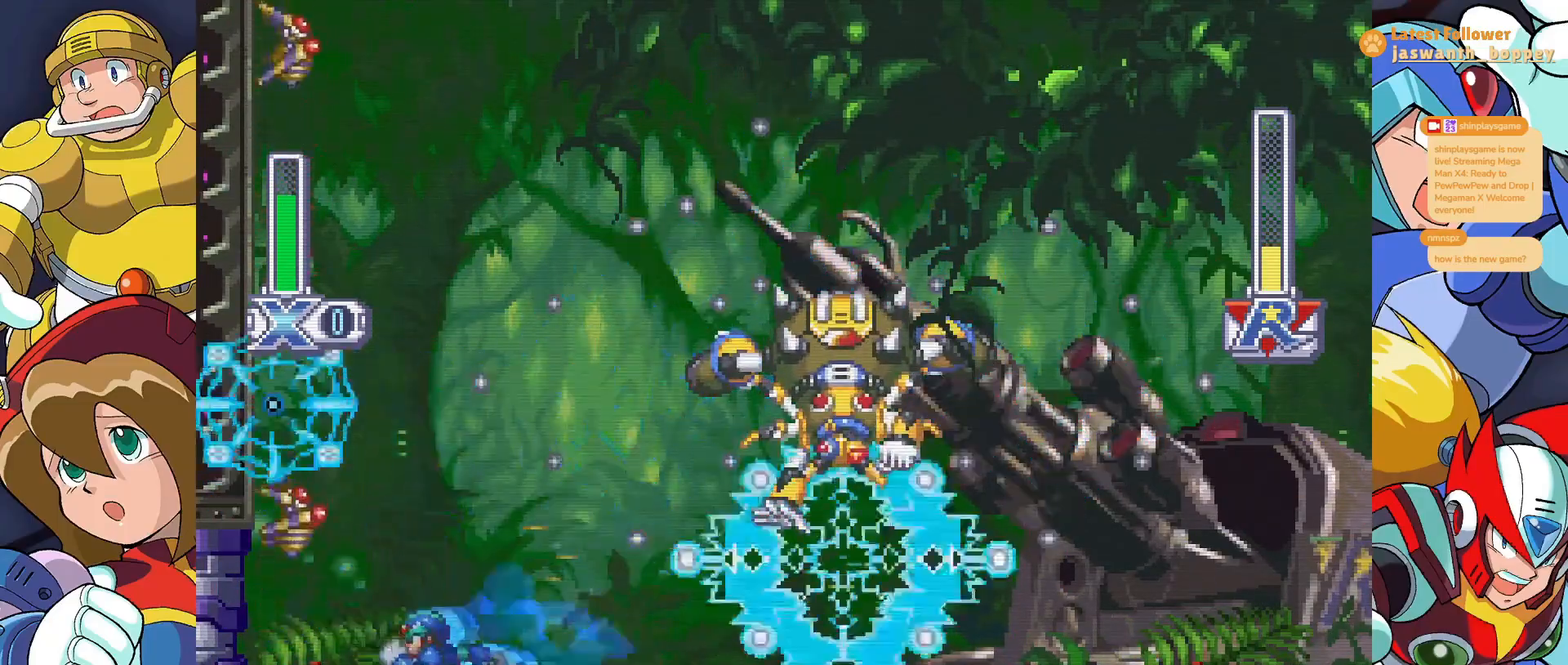
{"keys": ["x"], "events": [[300, "x", "down"]]}
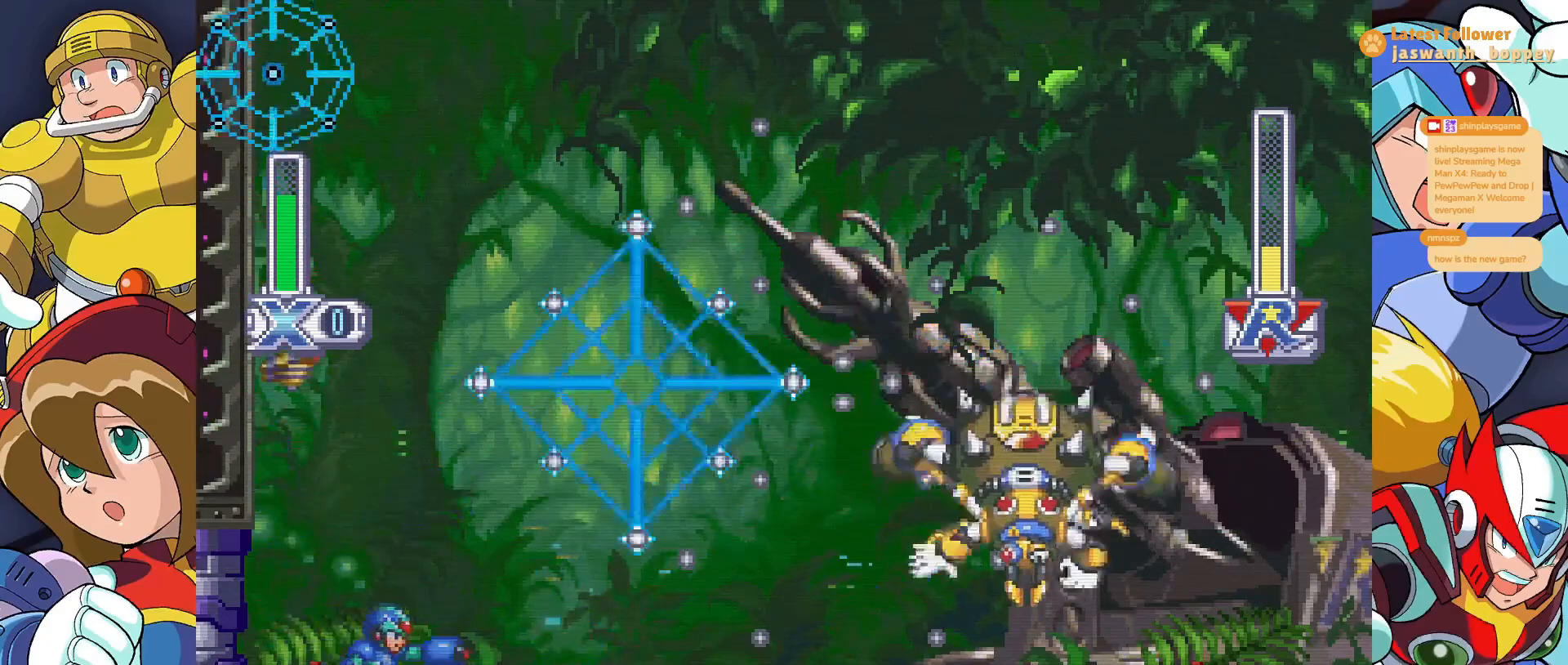
{"keys": ["x"], "events": []}
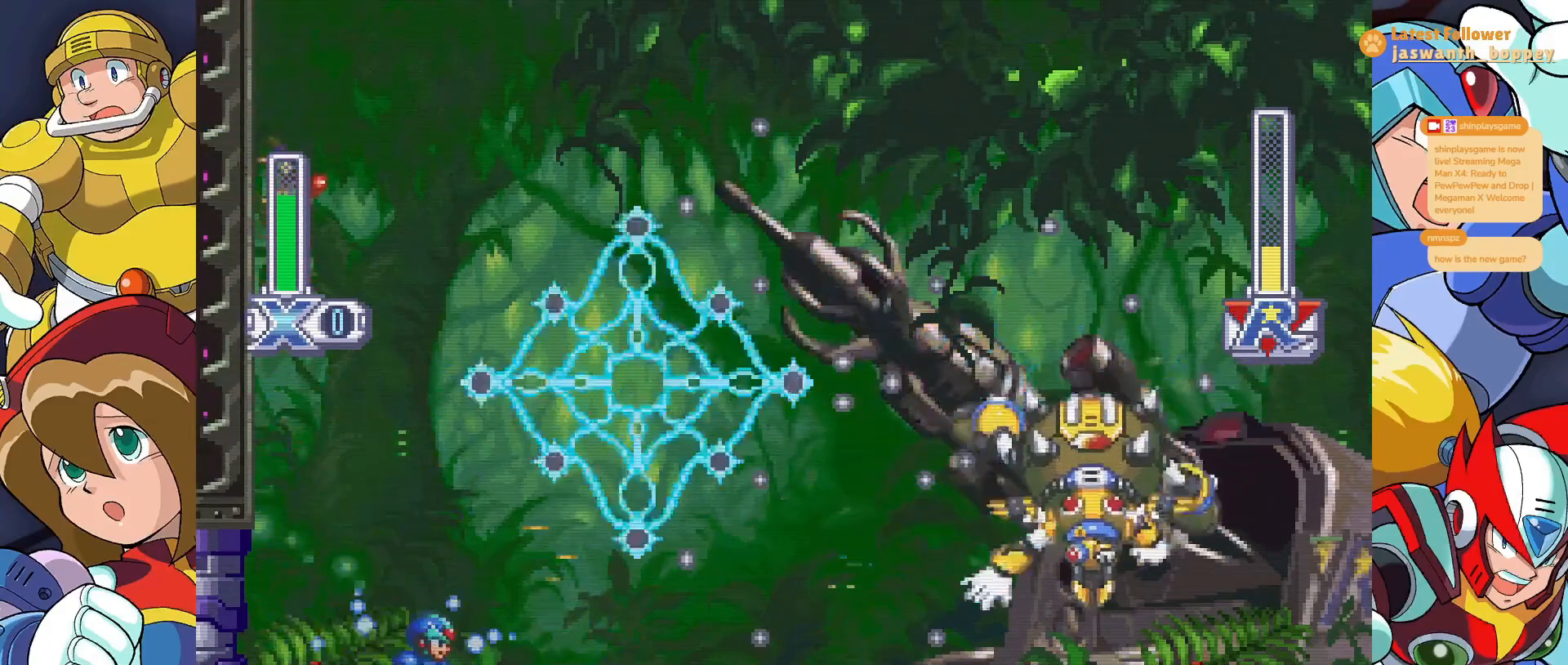
{"keys": ["x", "z"], "events": [[433, "z", "down"]]}
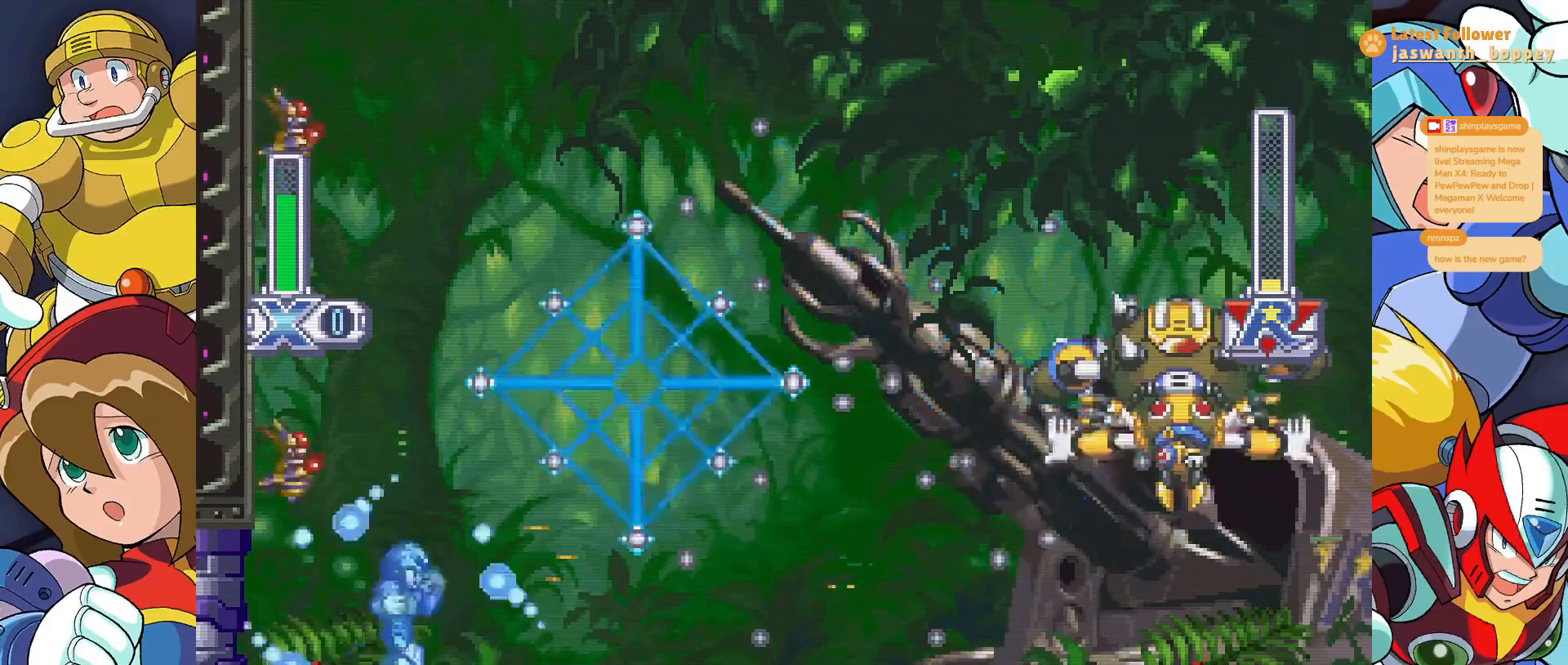
{"keys": ["x"], "events": [[167, "z", "up"]]}
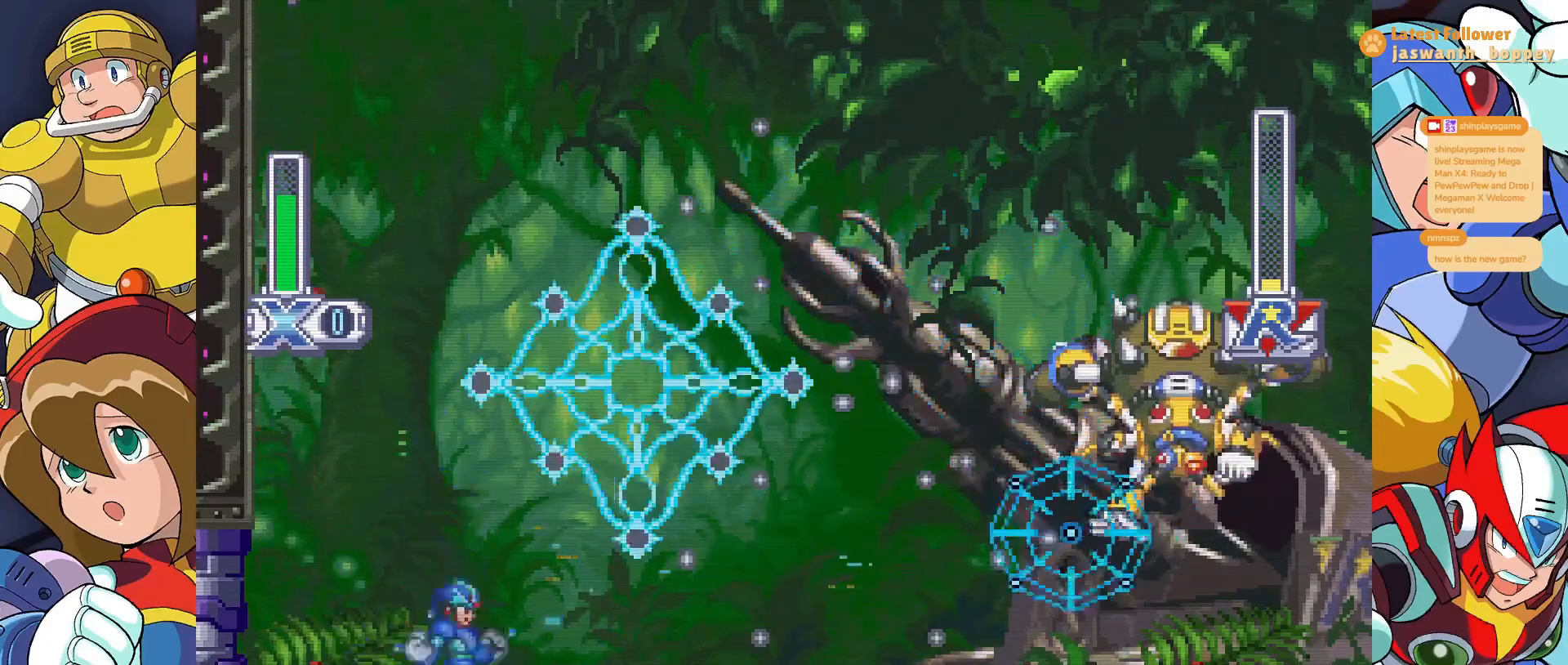
{"keys": ["x"], "events": [[233, "z", "down"], [500, "z", "up"]]}
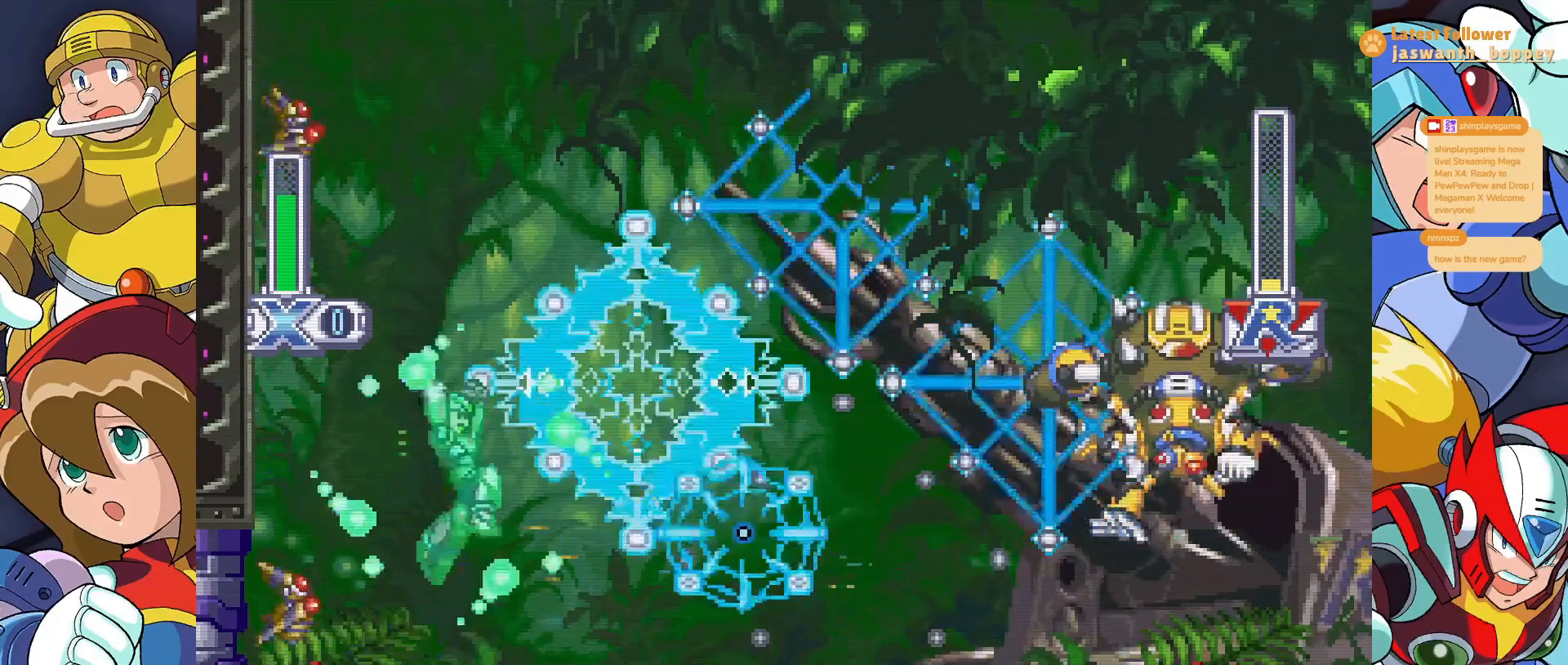
{"keys": [], "events": [[67, "x", "up"]]}
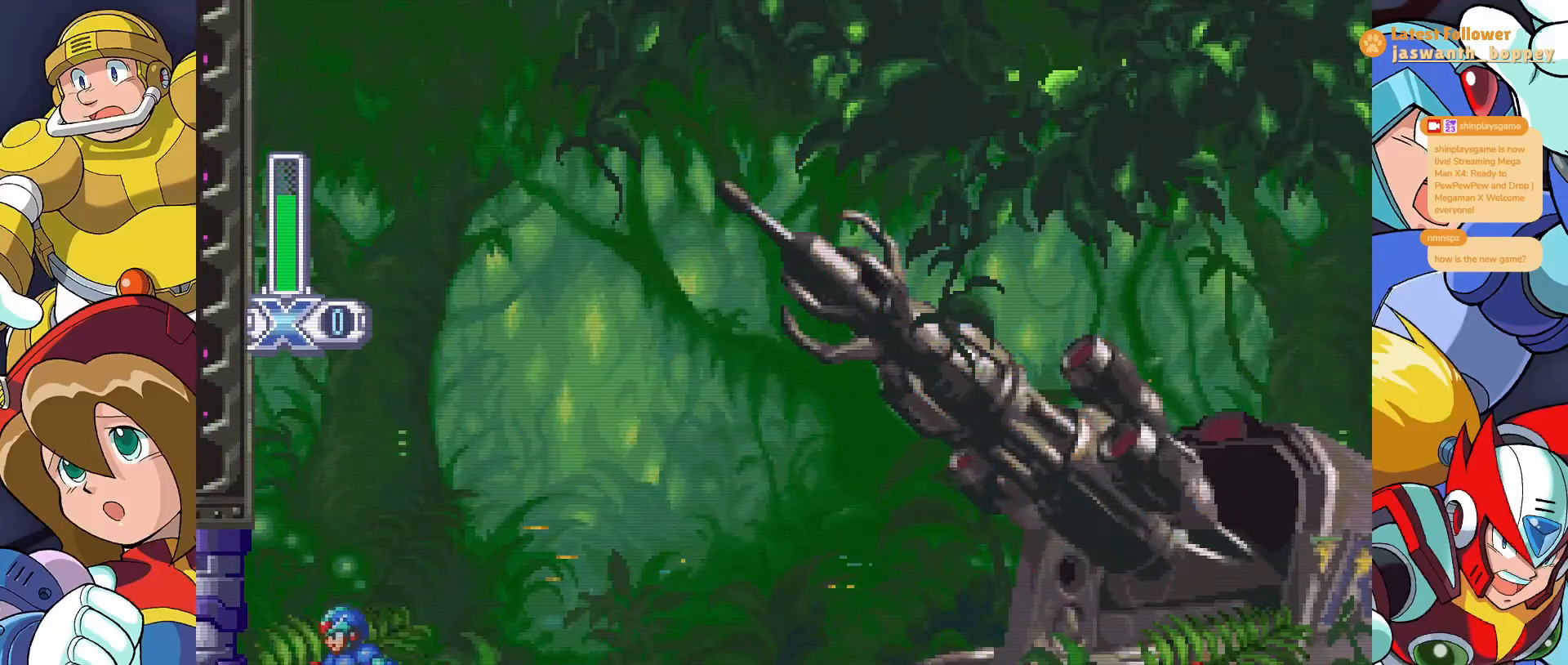
{"keys": [], "events": []}
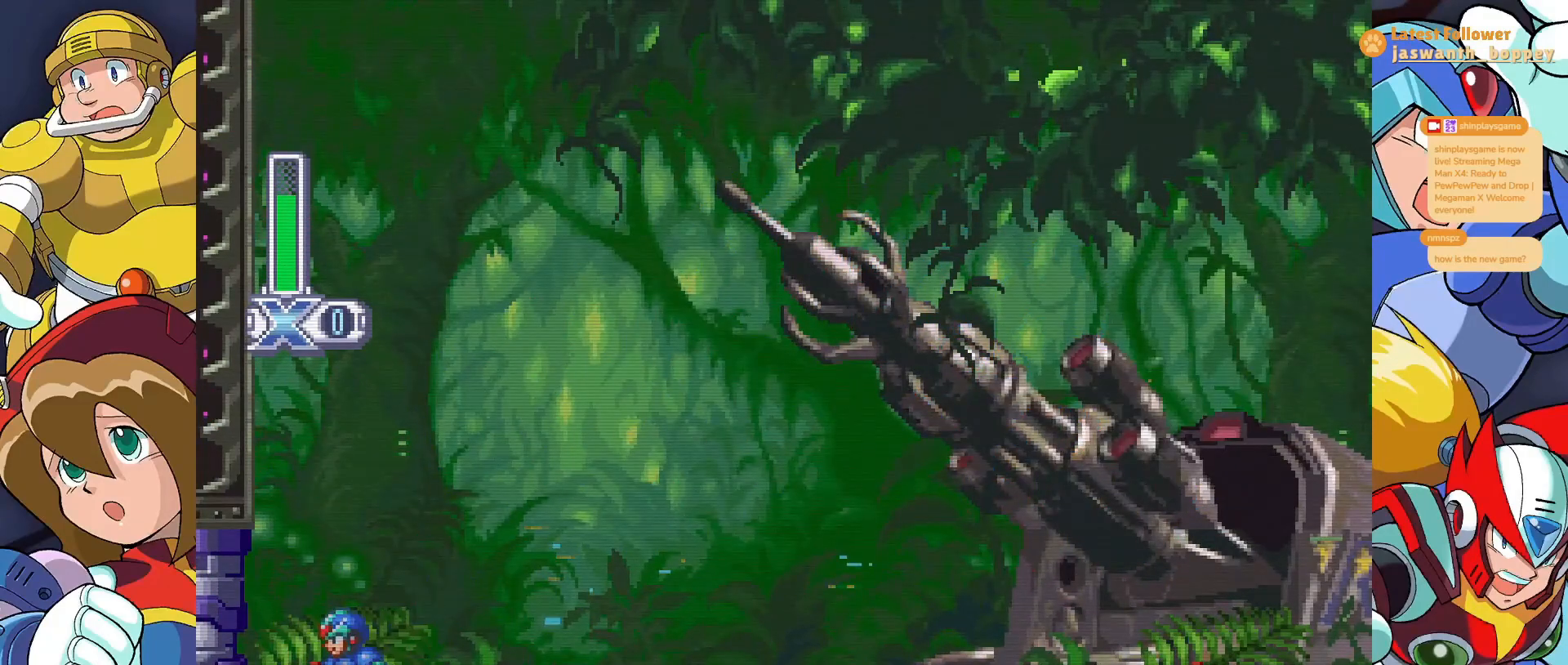
{"keys": [], "events": []}
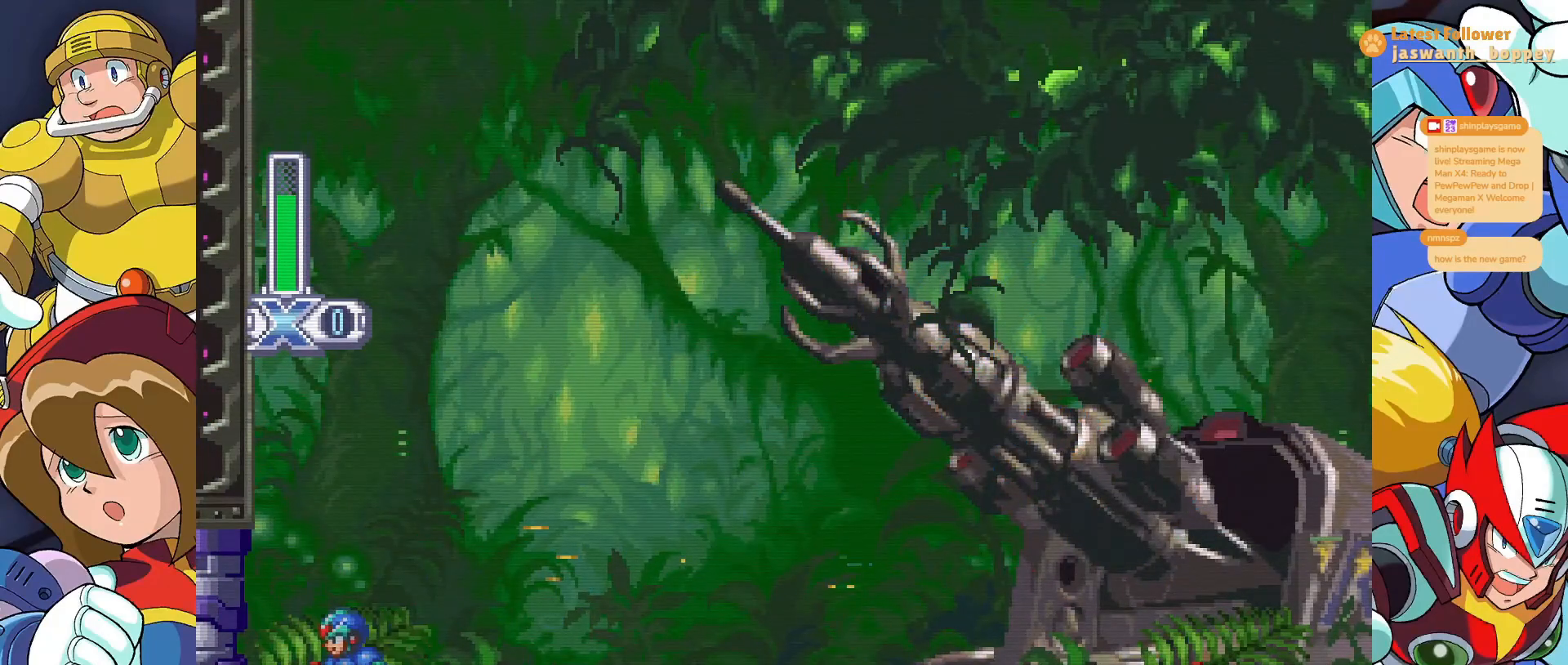
{"keys": [], "events": []}
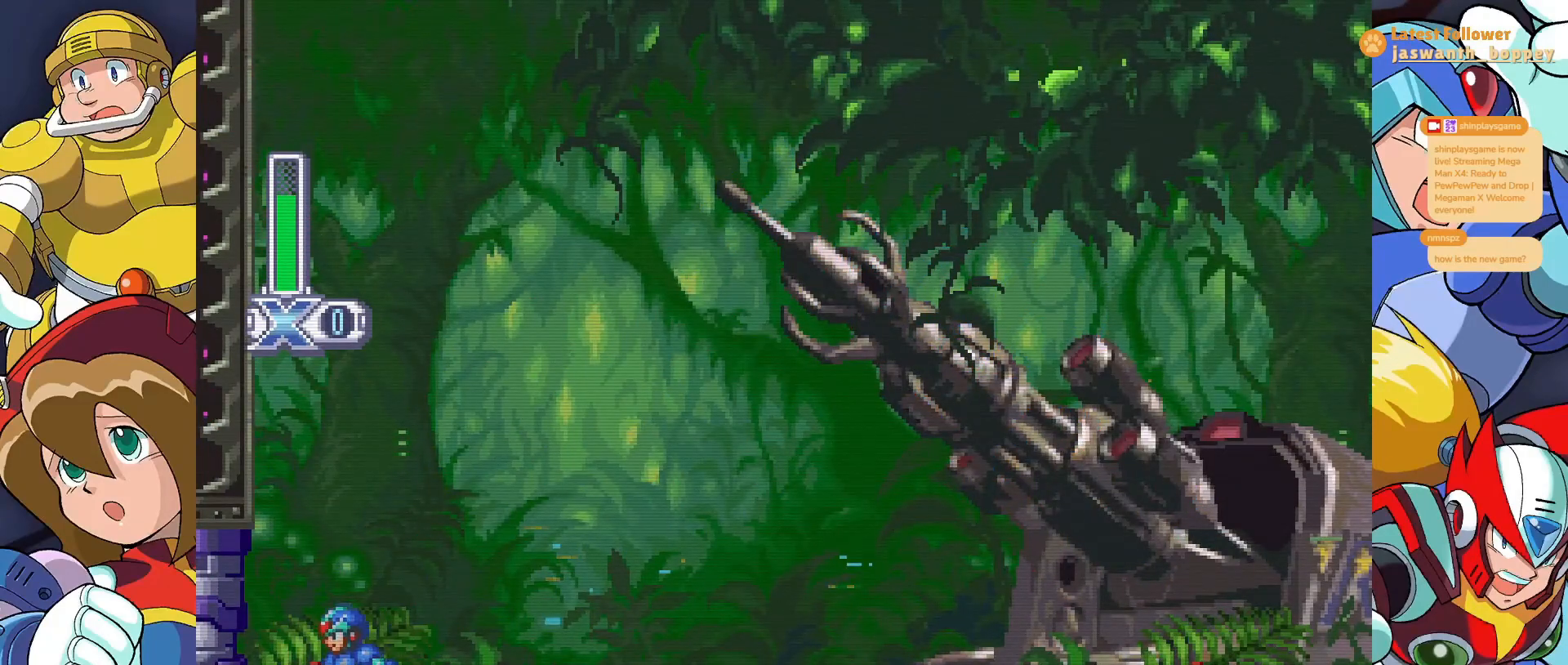
{"keys": [], "events": []}
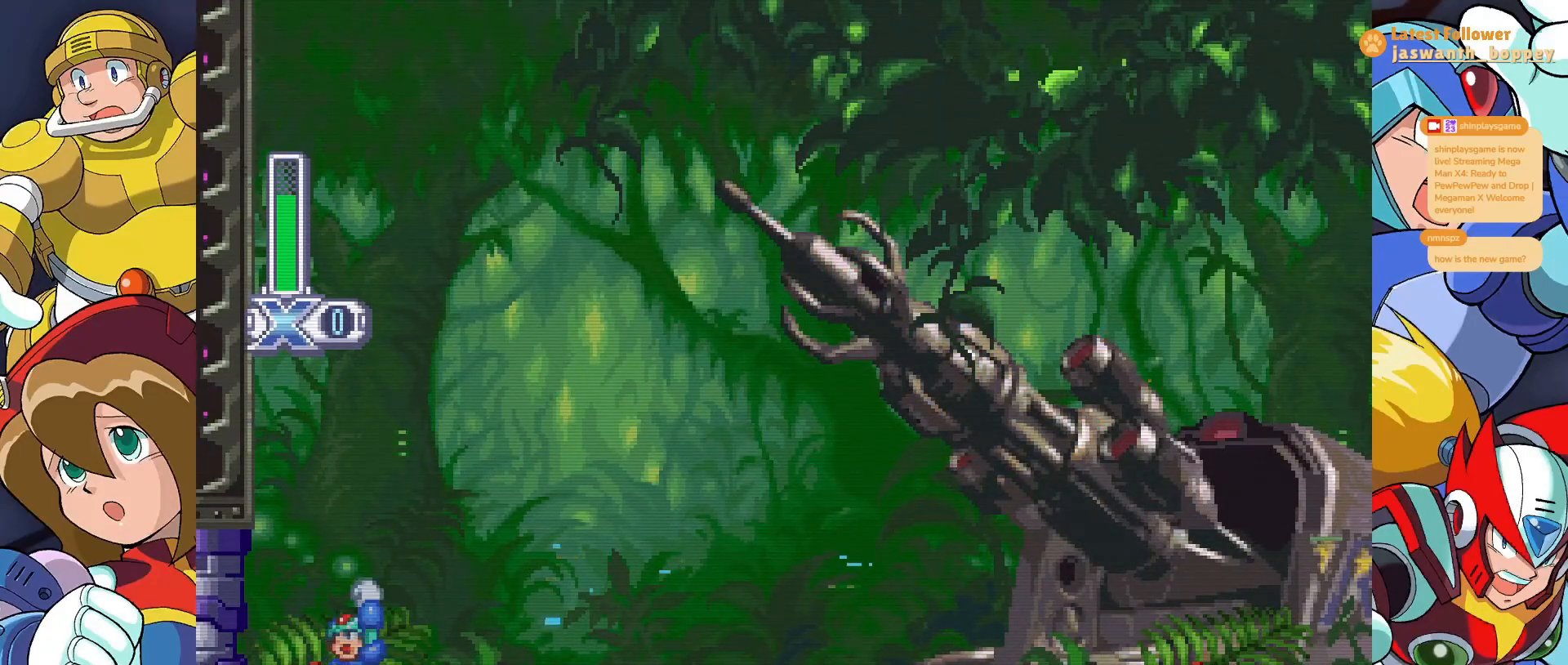
{"keys": [], "events": []}
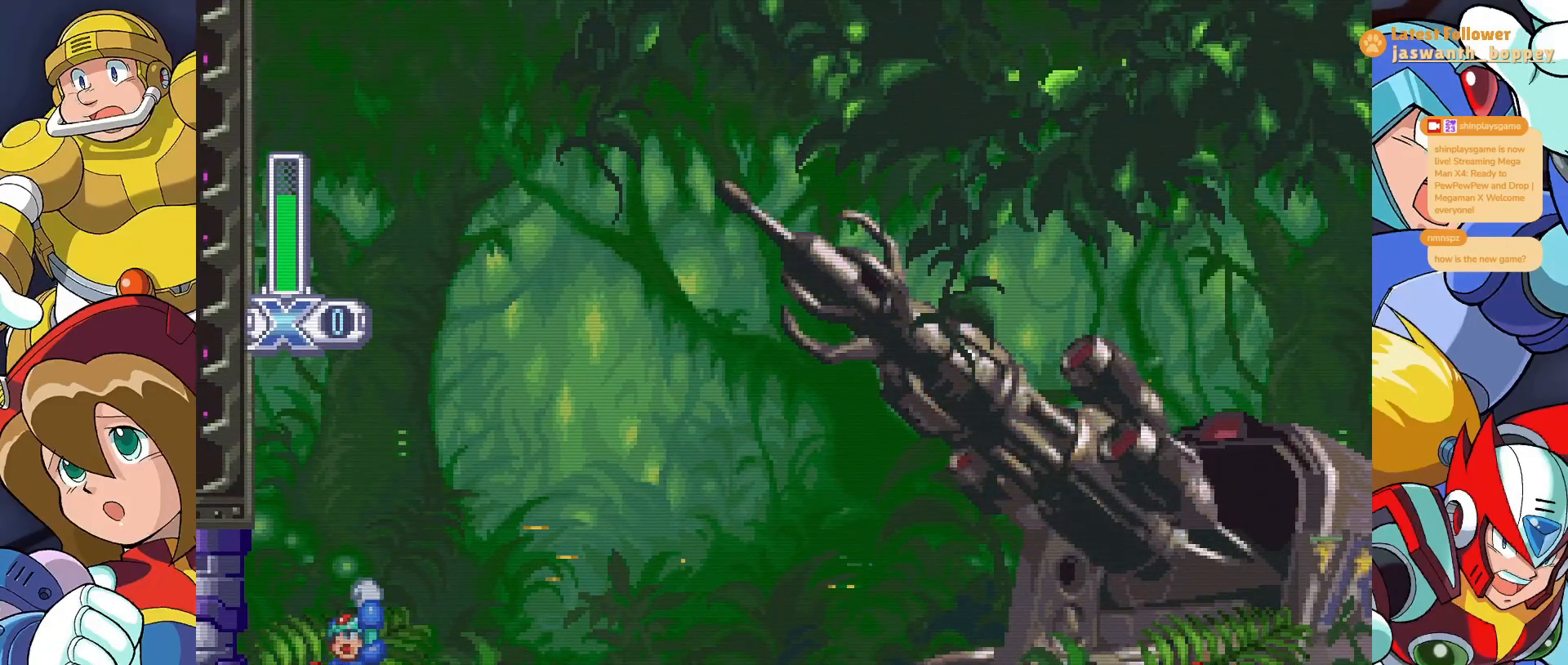
{"keys": [], "events": []}
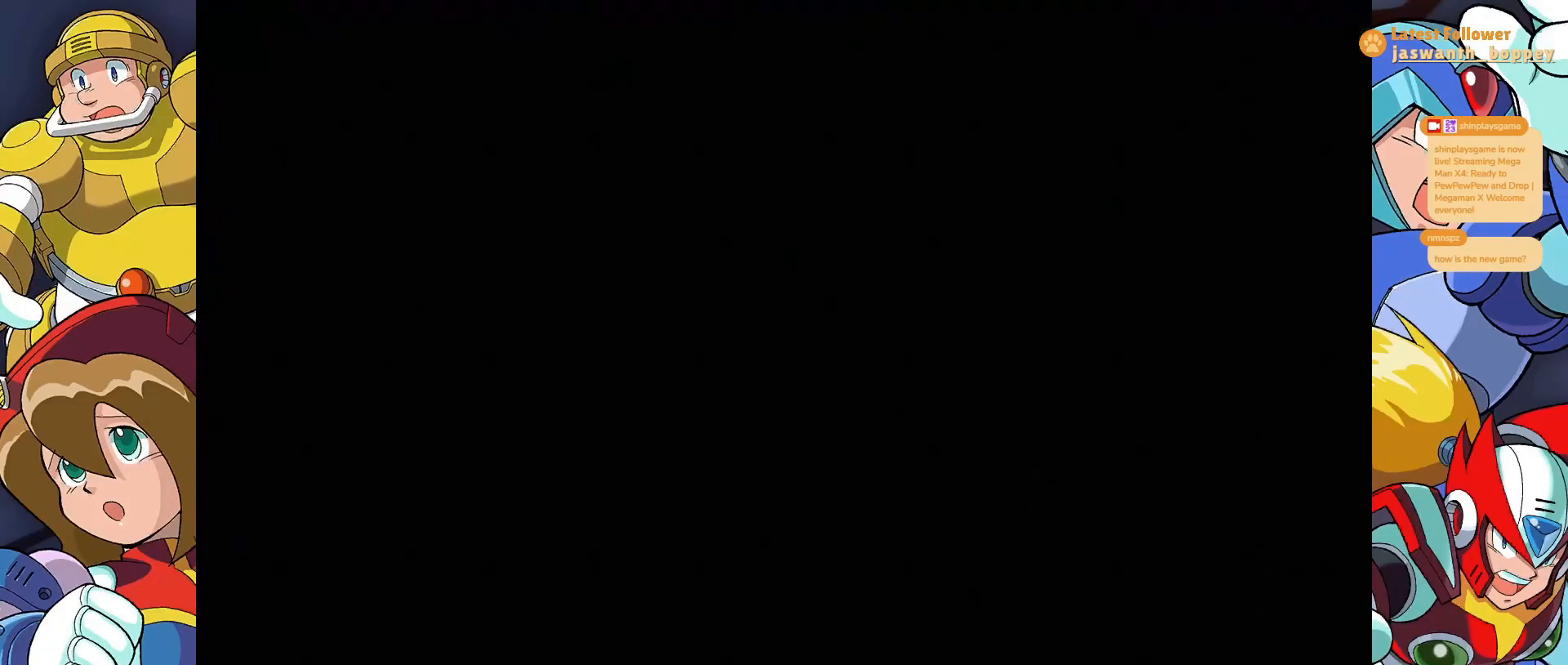
{"keys": [], "events": []}
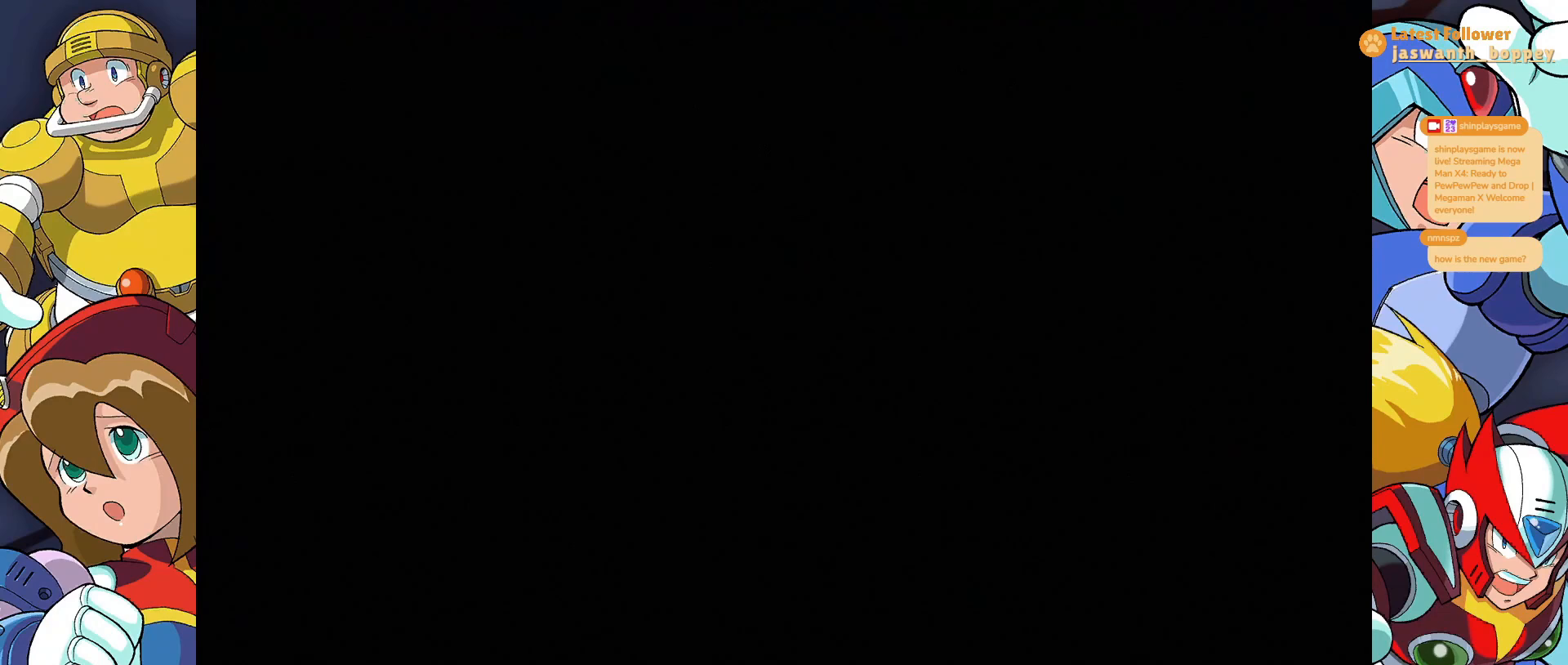
{"keys": [], "events": []}
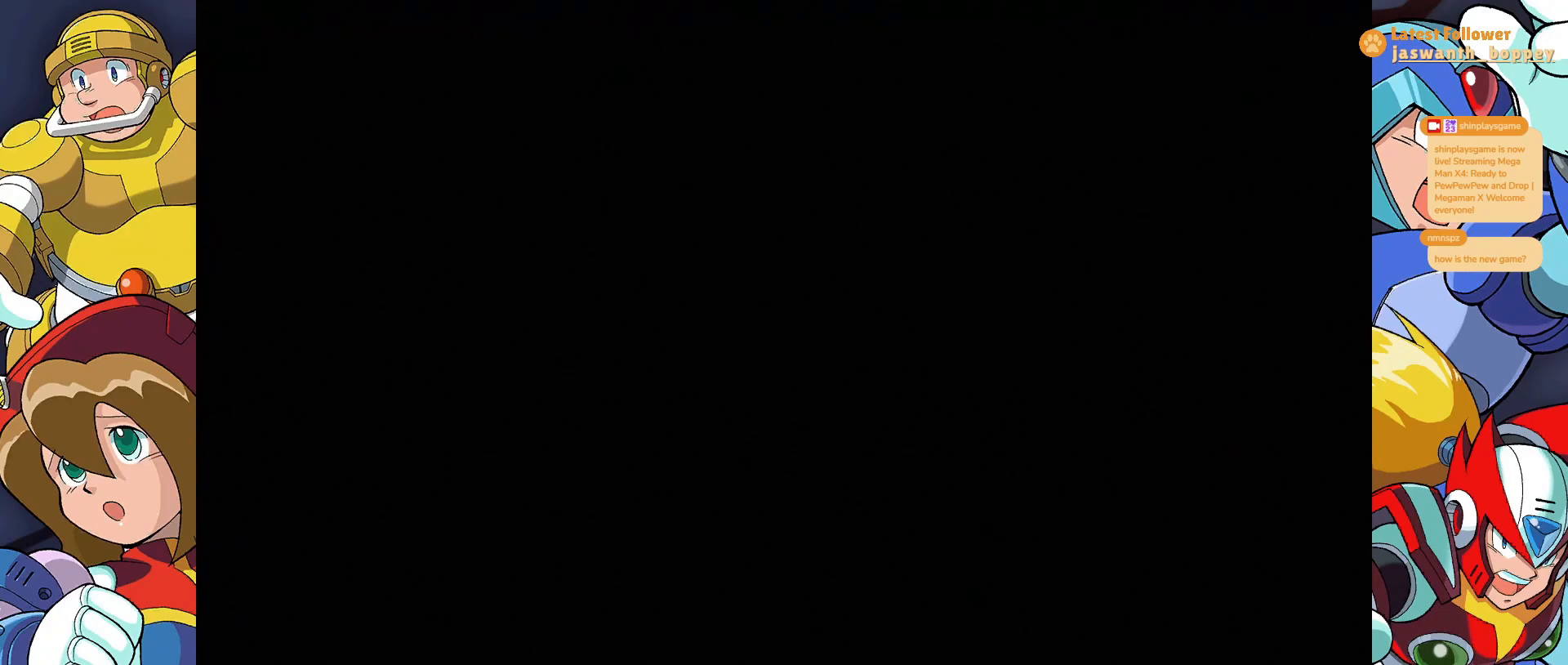
{"keys": [], "events": []}
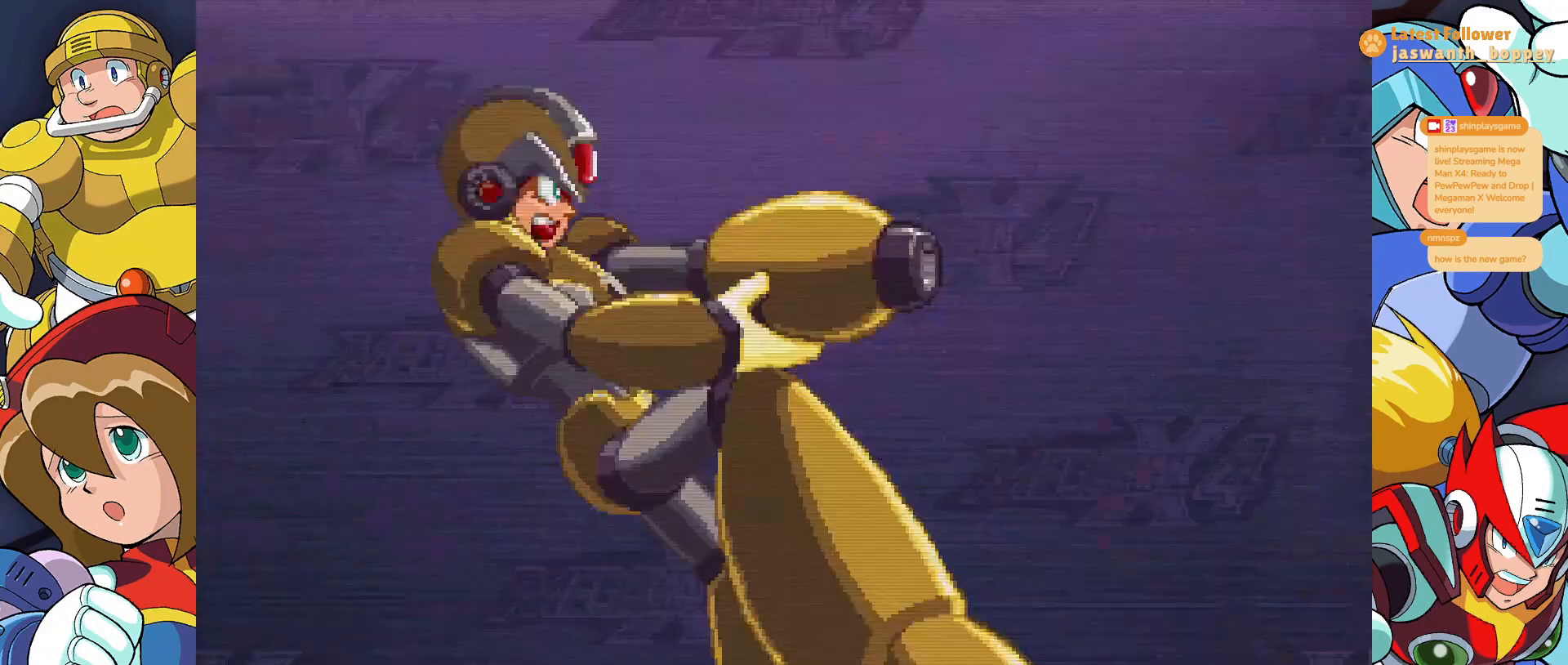
{"keys": []}